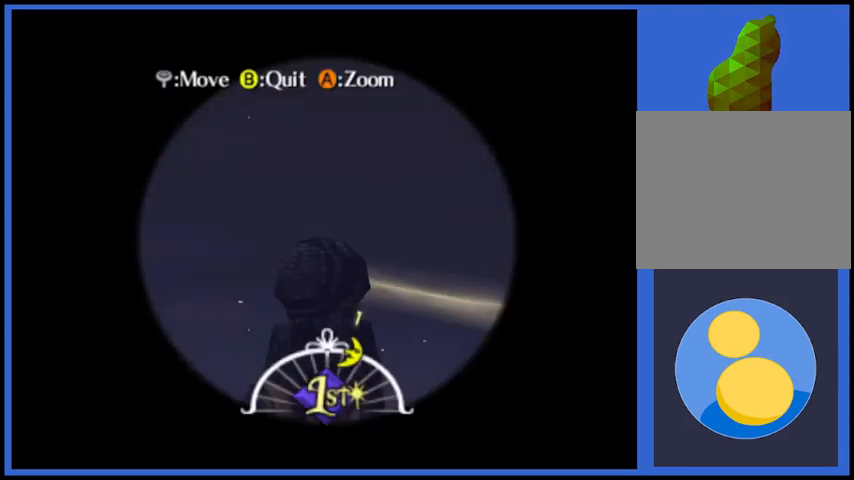
Gameplay with a controller (Xbox layout); each line is a JSON object with the inputs held at the frame after it. "events" lists button and stick changes between this image and that frame as [ms after this image, input, new state], when the widget could be followed in between. Not read: L3 R3.
{"buttons": ["X"], "left_stick": "center", "right_stick": "center", "events": [[459, "X", "down"]]}
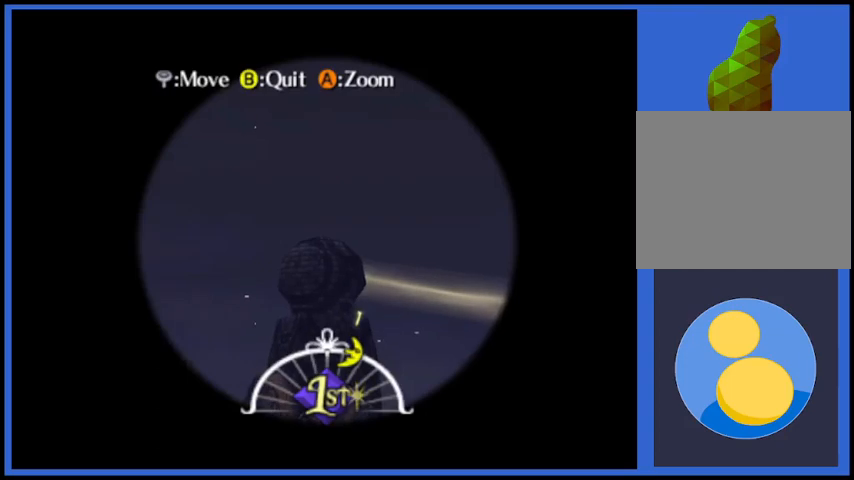
{"buttons": [], "left_stick": "center", "right_stick": "center", "events": [[83, "X", "up"]]}
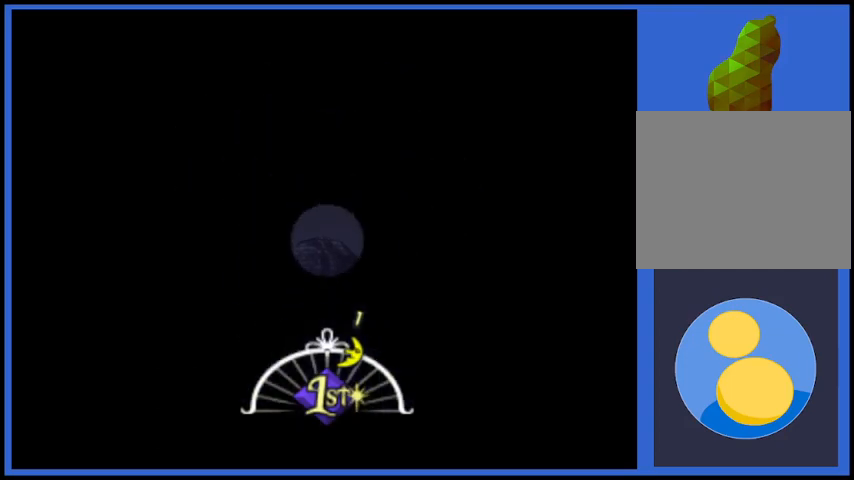
{"buttons": [], "left_stick": "center", "right_stick": "center", "events": []}
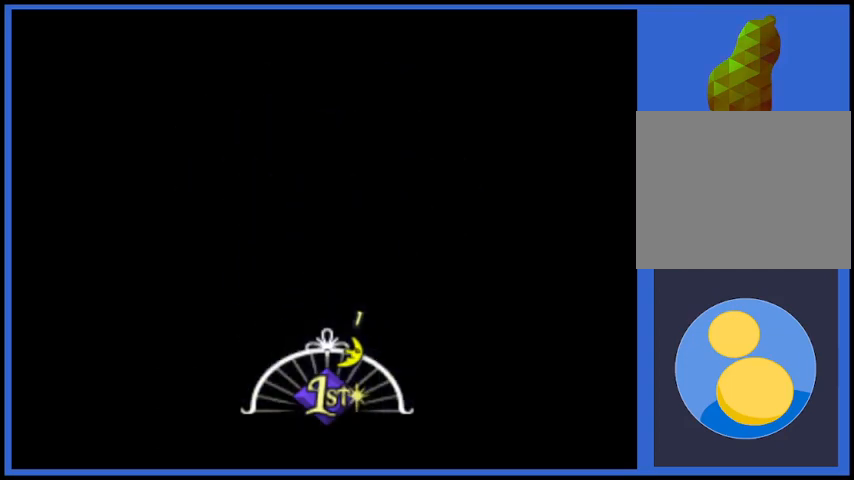
{"buttons": [], "left_stick": "center", "right_stick": "center", "events": []}
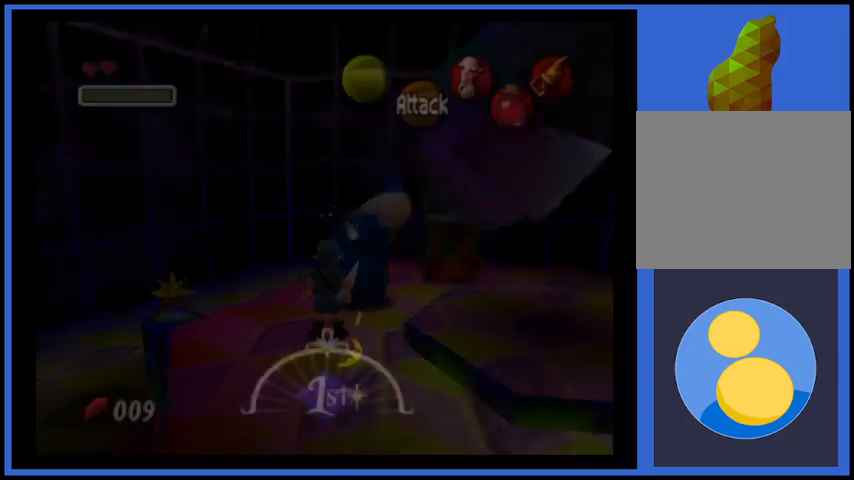
{"buttons": [], "left_stick": "down", "right_stick": "center", "events": [[376, "left_stick", "down"]]}
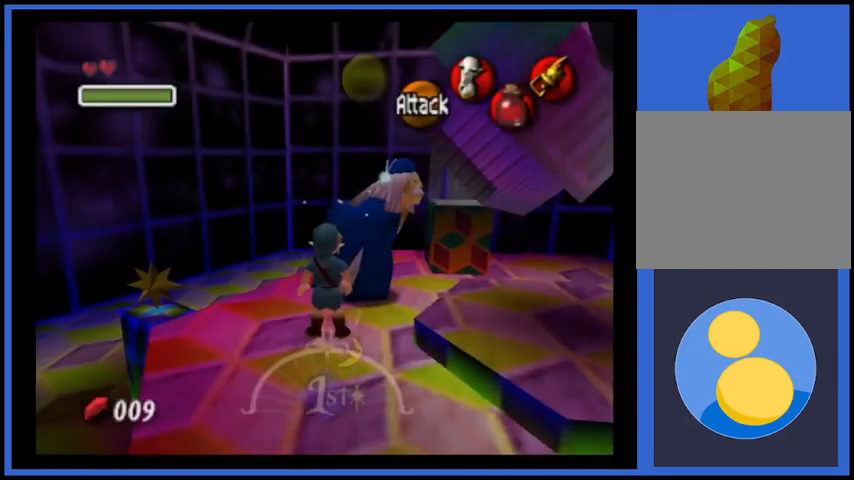
{"buttons": [], "left_stick": "down", "right_stick": "center", "events": []}
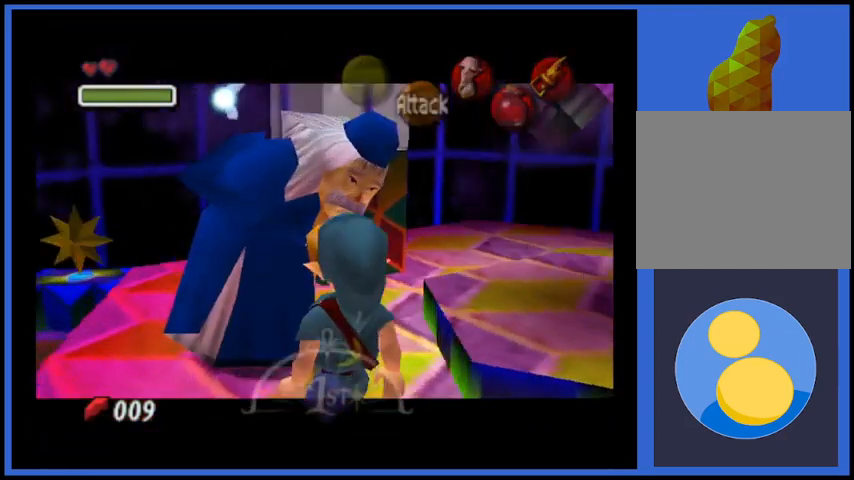
{"buttons": [], "left_stick": "center", "right_stick": "center", "events": [[42, "left_stick", "center"], [376, "A", "down"], [501, "A", "up"]]}
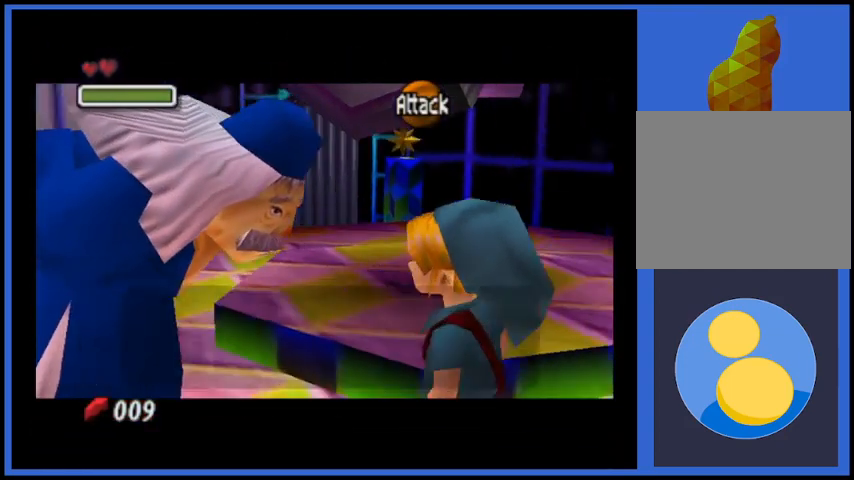
{"buttons": ["A"], "left_stick": "up-right", "right_stick": "center", "events": [[41, "left_stick", "up-right"], [208, "A", "down"], [333, "A", "up"], [500, "A", "down"]]}
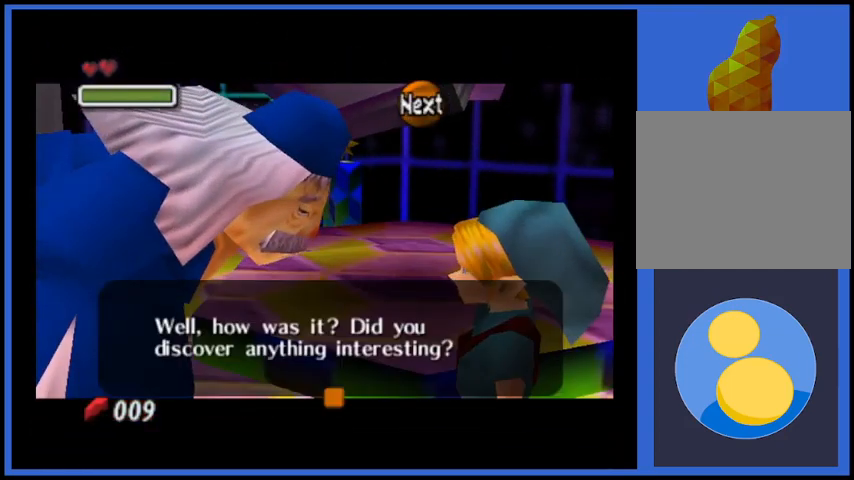
{"buttons": [], "left_stick": "up-right", "right_stick": "center", "events": [[125, "A", "up"]]}
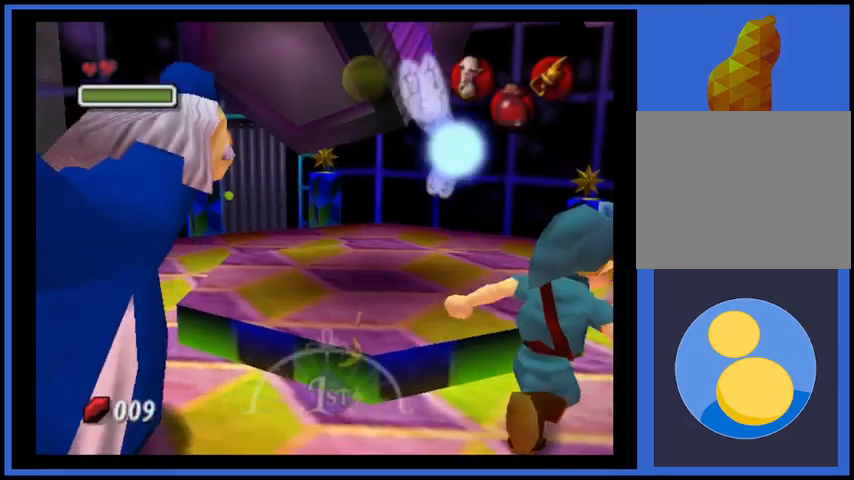
{"buttons": [], "left_stick": "up-left", "right_stick": "center", "events": [[125, "left_stick", "up"], [500, "left_stick", "up-left"]]}
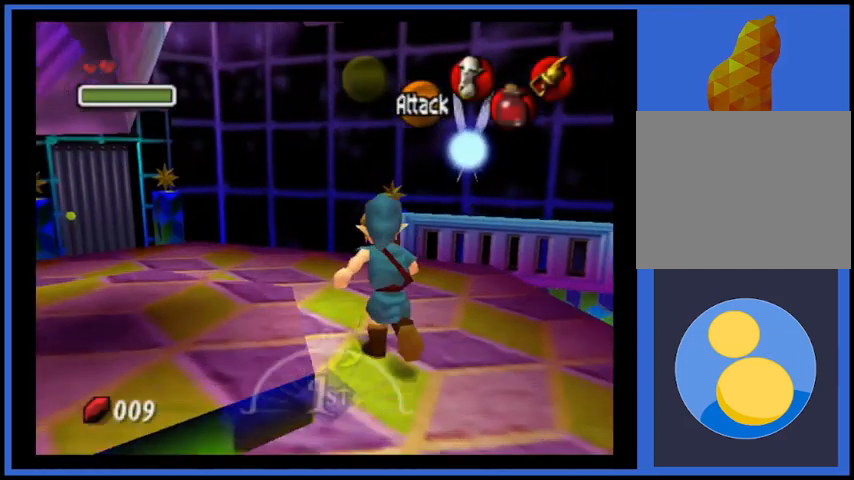
{"buttons": [], "left_stick": "up-left", "right_stick": "center", "events": []}
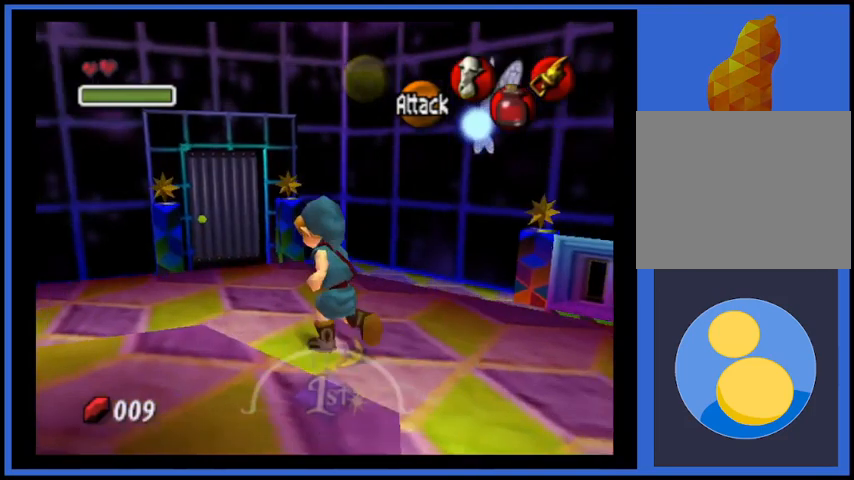
{"buttons": [], "left_stick": "up", "right_stick": "center", "events": [[167, "left_stick", "up"]]}
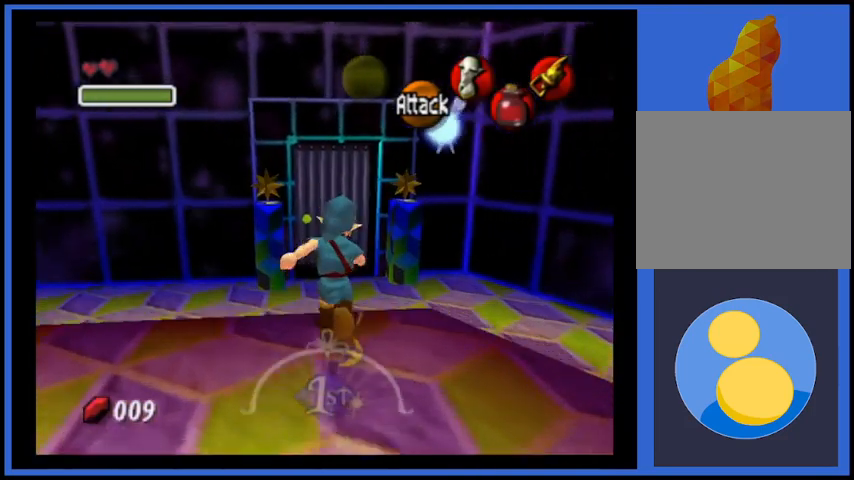
{"buttons": [], "left_stick": "up", "right_stick": "center", "events": []}
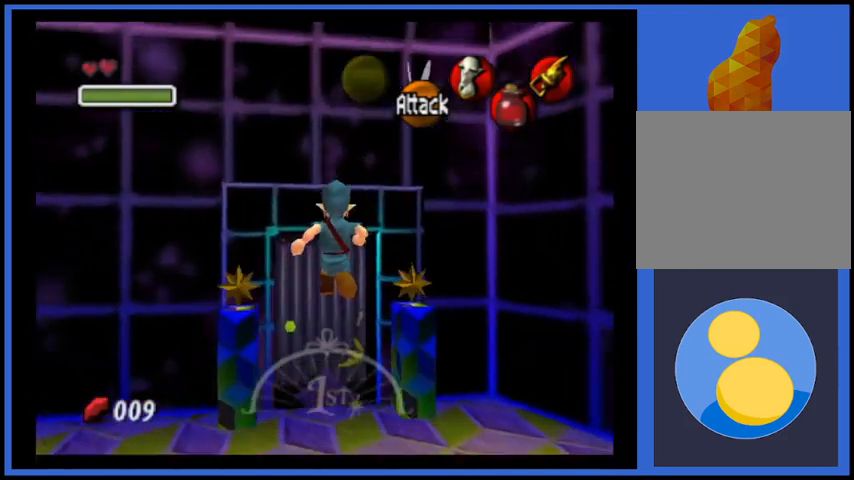
{"buttons": [], "left_stick": "up", "right_stick": "center", "events": []}
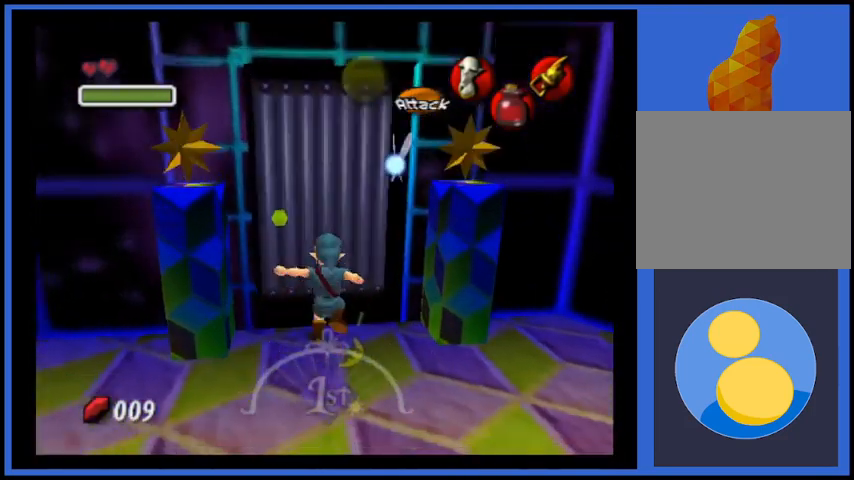
{"buttons": [], "left_stick": "center", "right_stick": "center", "events": [[84, "A", "down"], [167, "left_stick", "center"], [209, "A", "up"]]}
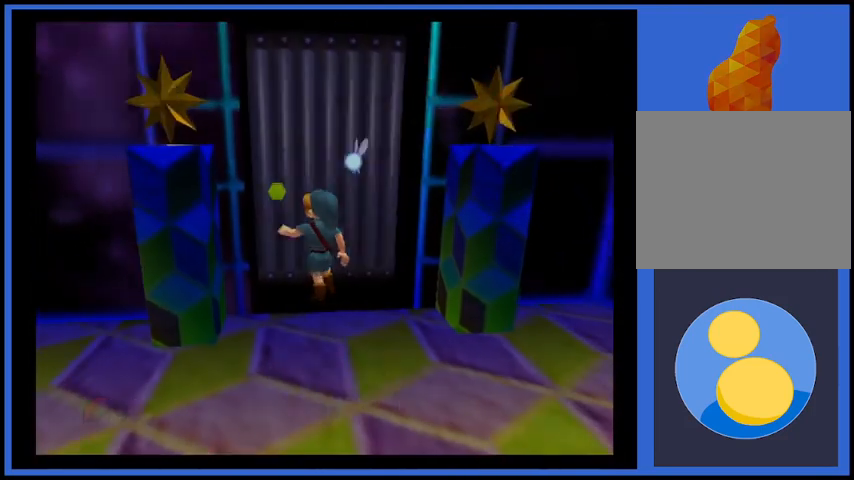
{"buttons": [], "left_stick": "center", "right_stick": "center", "events": []}
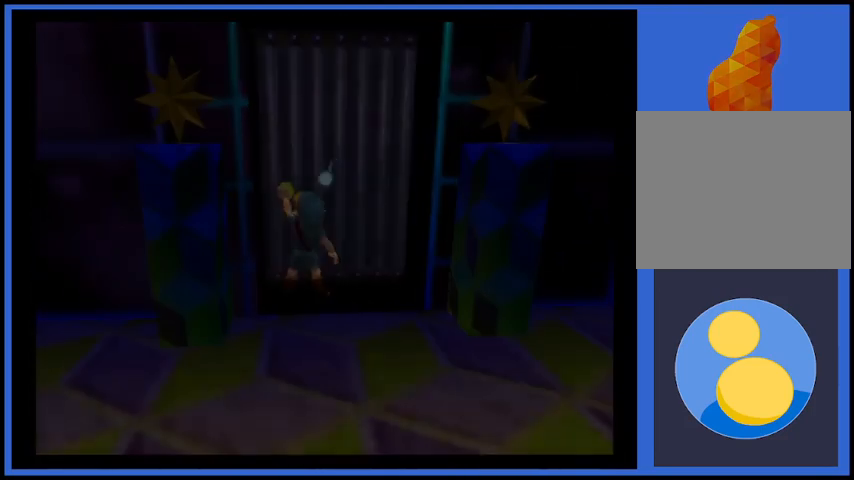
{"buttons": [], "left_stick": "center", "right_stick": "center", "events": []}
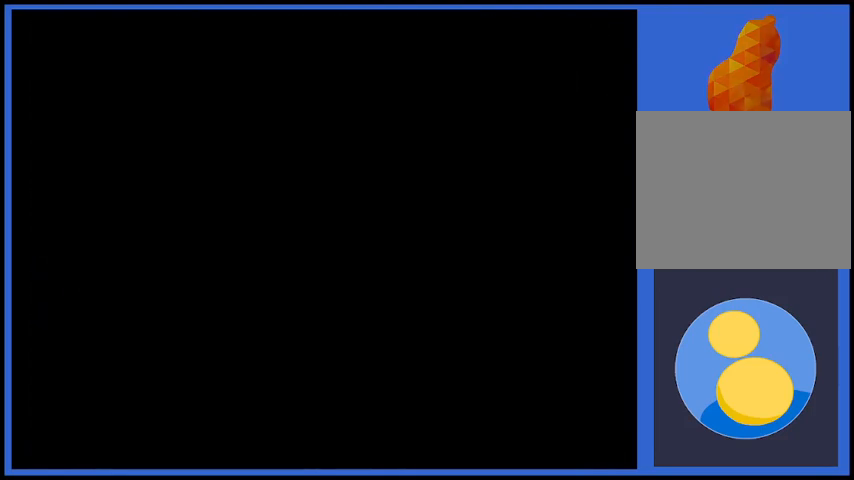
{"buttons": [], "left_stick": "center", "right_stick": "center", "events": []}
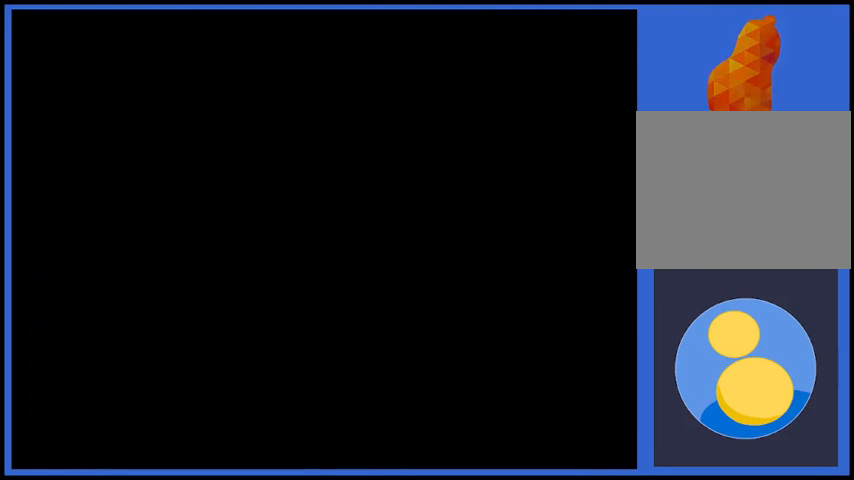
{"buttons": [], "left_stick": "up-left", "right_stick": "center", "events": [[459, "left_stick", "up-left"]]}
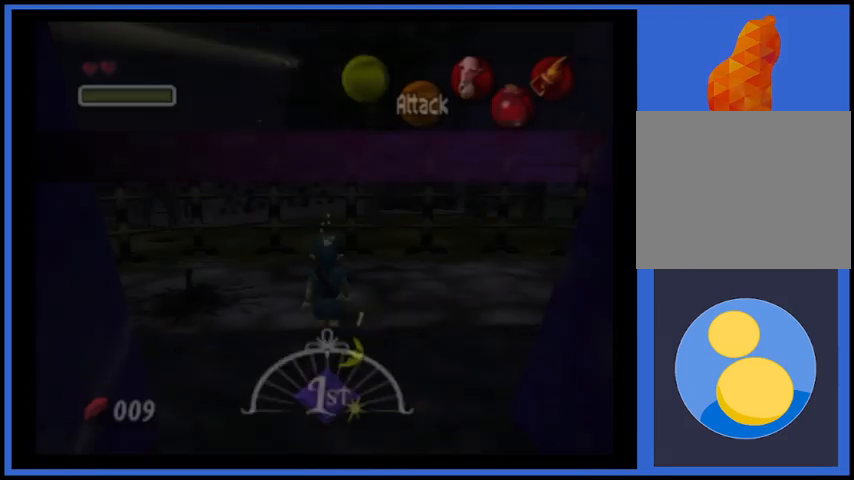
{"buttons": [], "left_stick": "left", "right_stick": "center", "events": [[417, "left_stick", "left"]]}
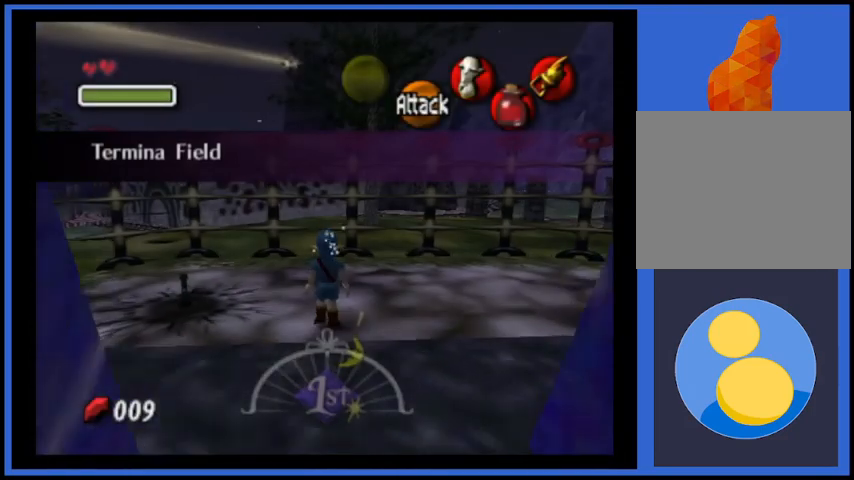
{"buttons": [], "left_stick": "left", "right_stick": "center", "events": []}
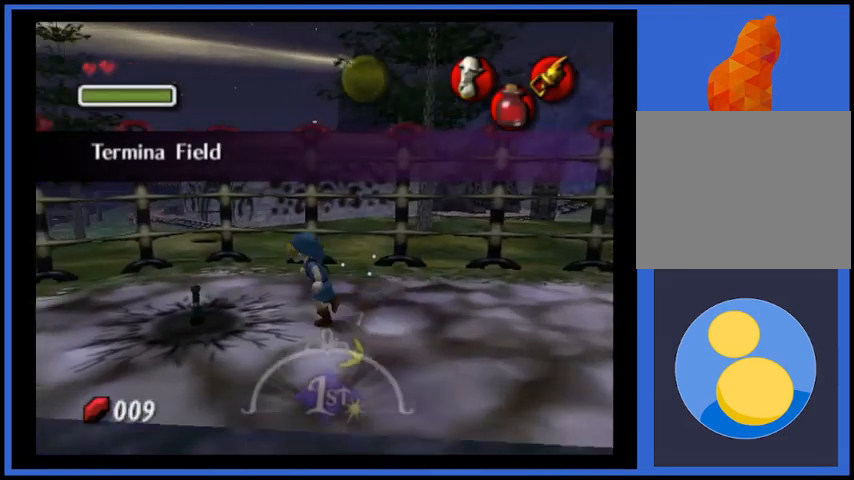
{"buttons": [], "left_stick": "down", "right_stick": "center", "events": [[208, "left_stick", "down"]]}
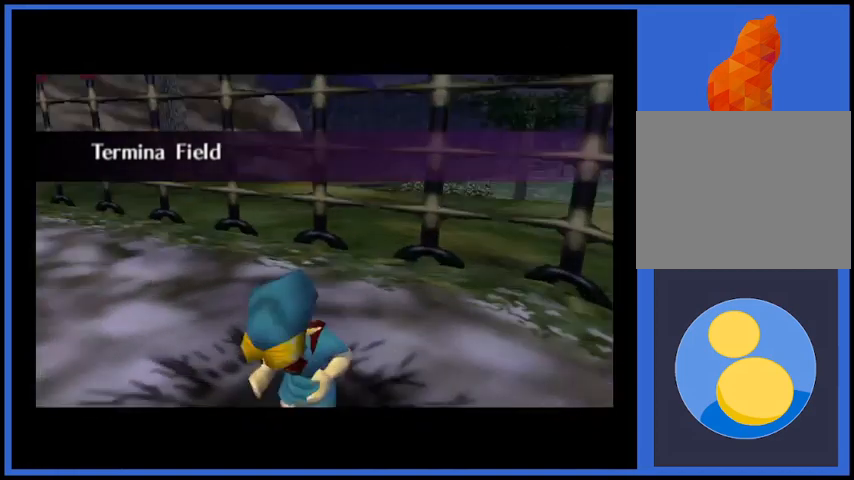
{"buttons": [], "left_stick": "center", "right_stick": "center", "events": [[209, "left_stick", "center"]]}
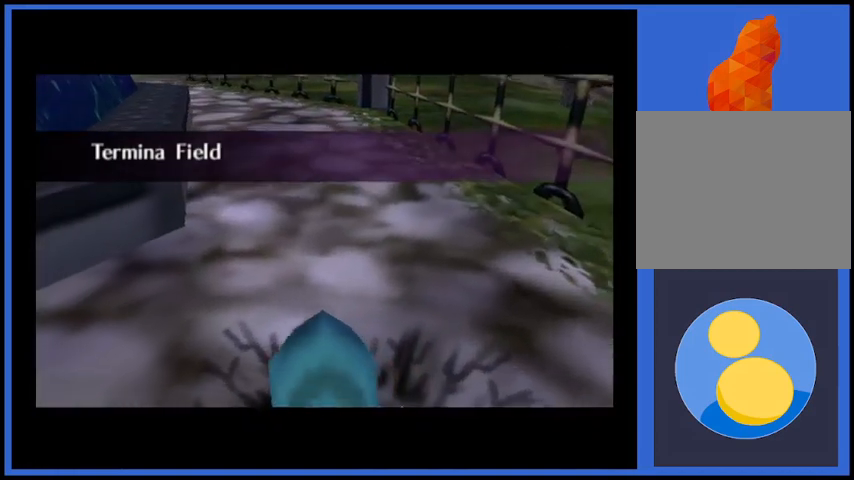
{"buttons": [], "left_stick": "center", "right_stick": "center", "events": []}
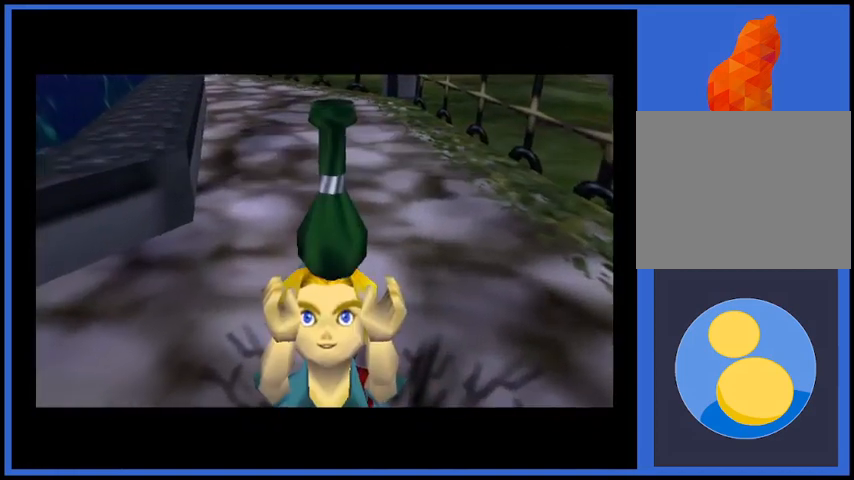
{"buttons": [], "left_stick": "center", "right_stick": "center", "events": []}
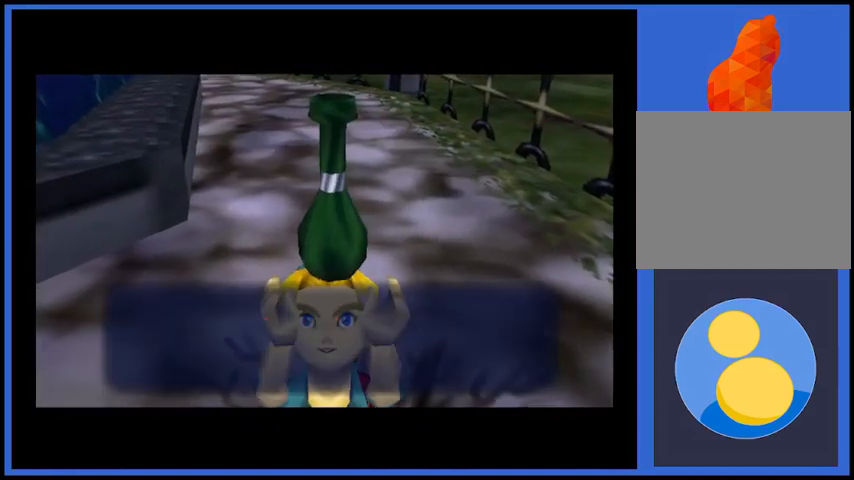
{"buttons": [], "left_stick": "center", "right_stick": "center", "events": []}